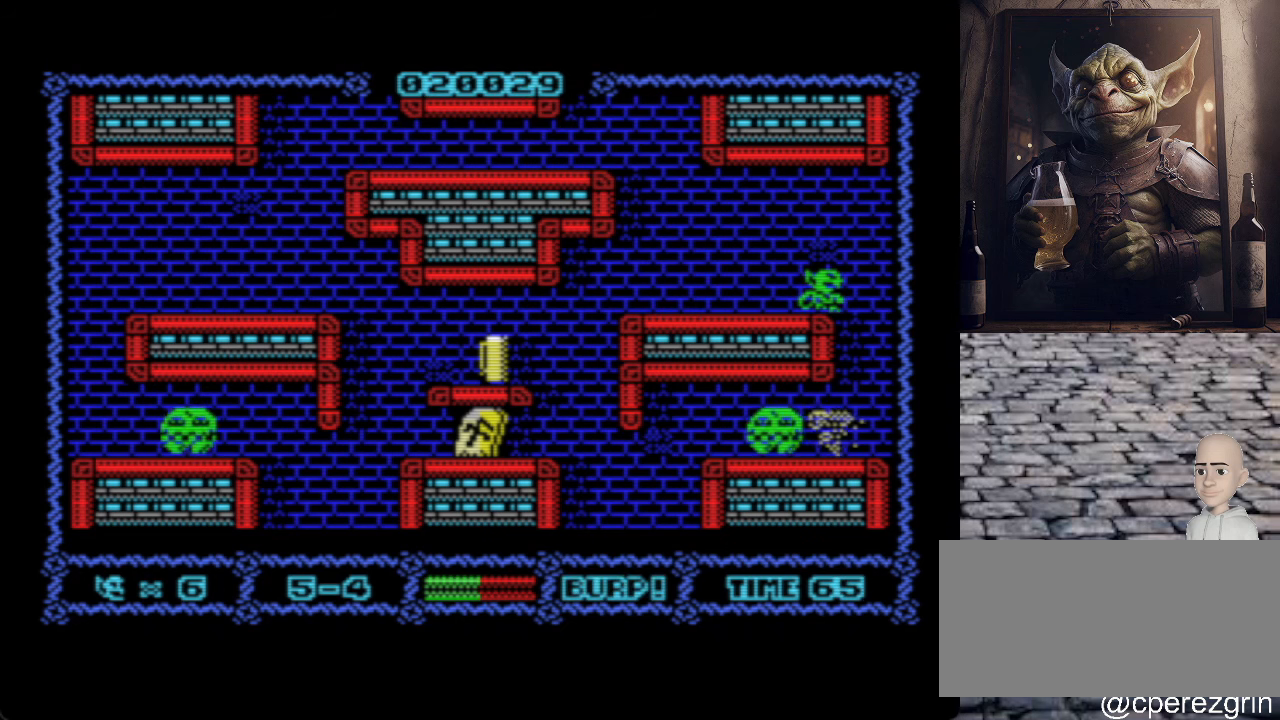
Gameplay with keyboard; each line is a JSON object with the keys held at the frame after it. "events" lists presses ("down") and releases ("up") of ".", "/", "0", "1", "2", "3", "4", "5", "6", "7", "8", "9", "a", "alt_l", "alt_r", "b", "backslash", "backspace", "c", "caps_lock", "comma", "ctrl_l", "ctrl_r", "d", "e", "equals", "escape", "f", "f1", "f10", "f11", "f12", "f2", "f3", "f4", "f5", "f6", "f7", "f8", "f9", "g", "h", "i", "j", "k", "l", "lbracket", "m", "minus", "n", "o", "p", "q", "quote", "r", "rbracket", "return", "s", "semicolon", "shift_l", "shift_r", "space", "super", "t", "tab", "tilde", "u", "v", "w", "x", "y" and "z" between this image and that frame as [ms after this image, input, new state], when the widget could be followed in between. No other keys are recorded. Mouse input is not recorded.
{"keys": [], "events": []}
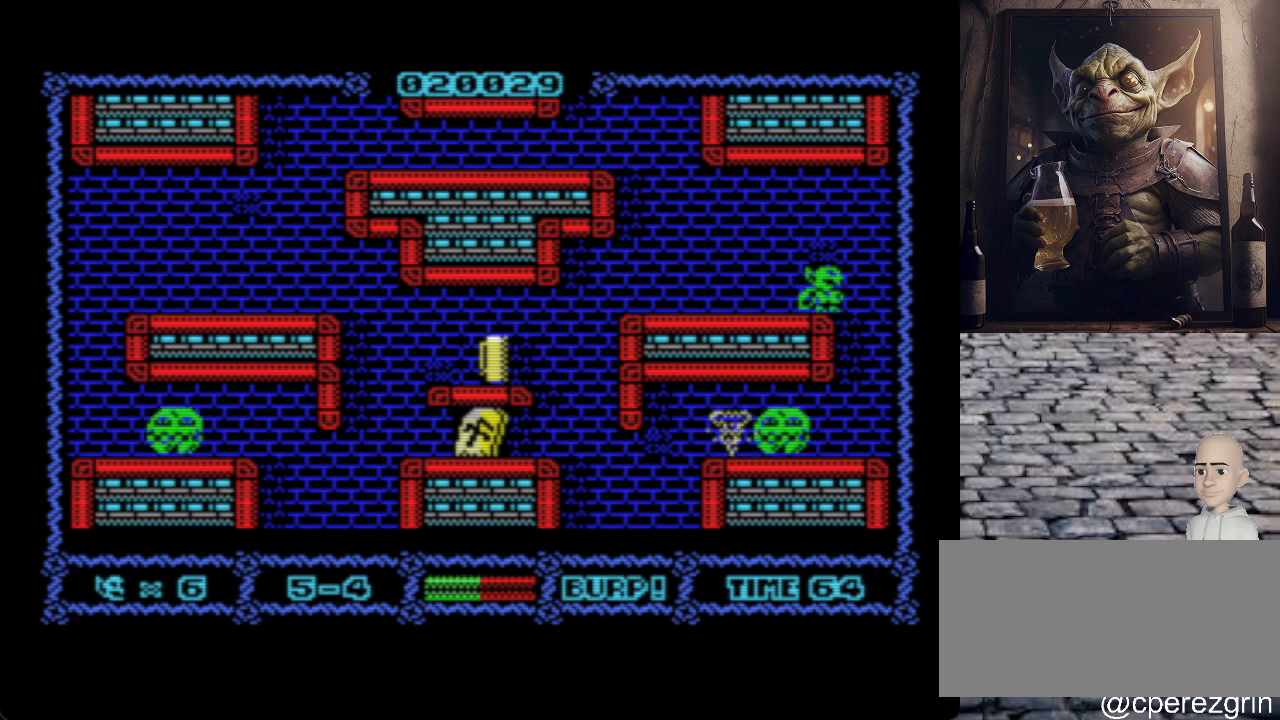
{"keys": ["p"], "events": [[360, "p", "down"]]}
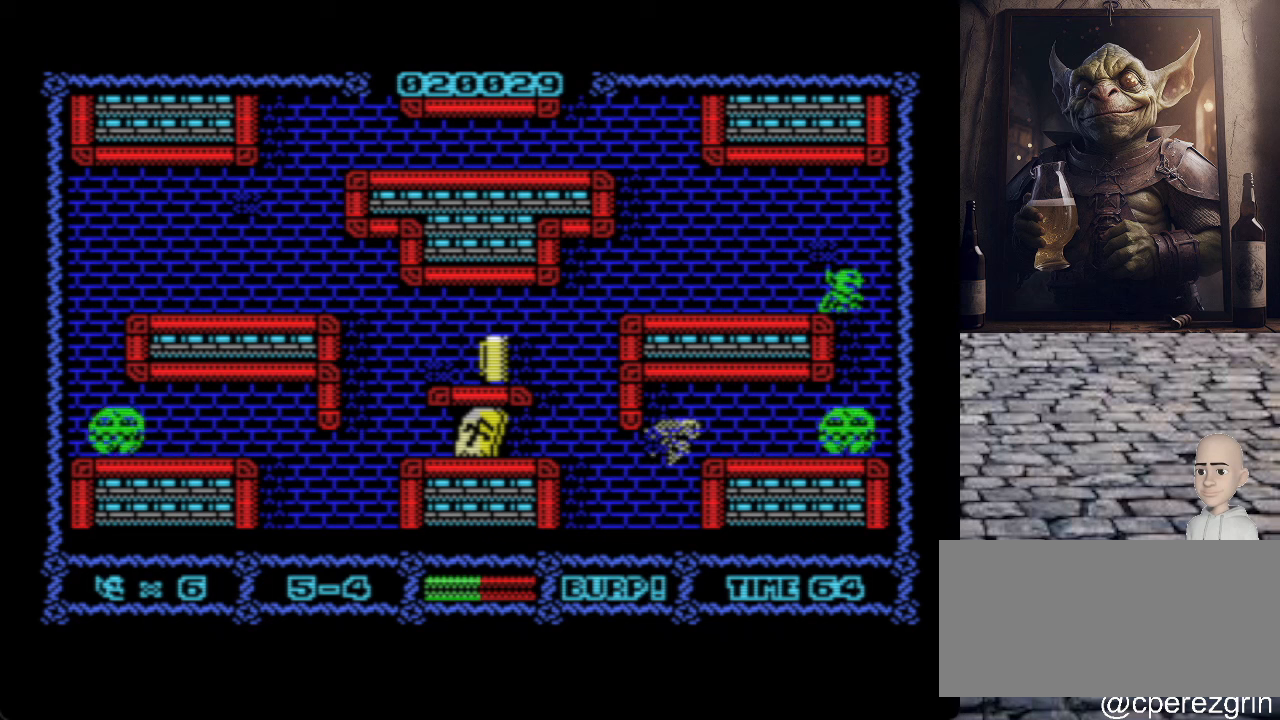
{"keys": ["o"], "events": [[200, "p", "up"], [500, "o", "down"]]}
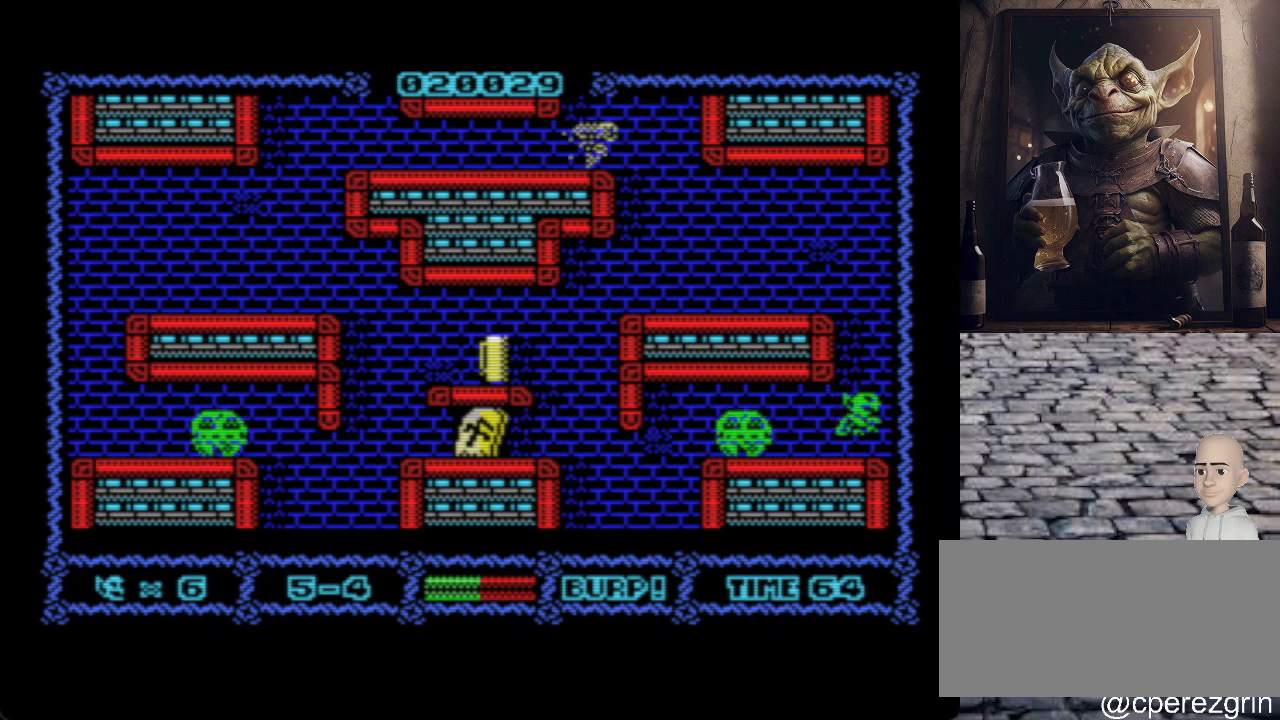
{"keys": [], "events": [[120, "space", "down"], [200, "space", "up"], [240, "o", "up"]]}
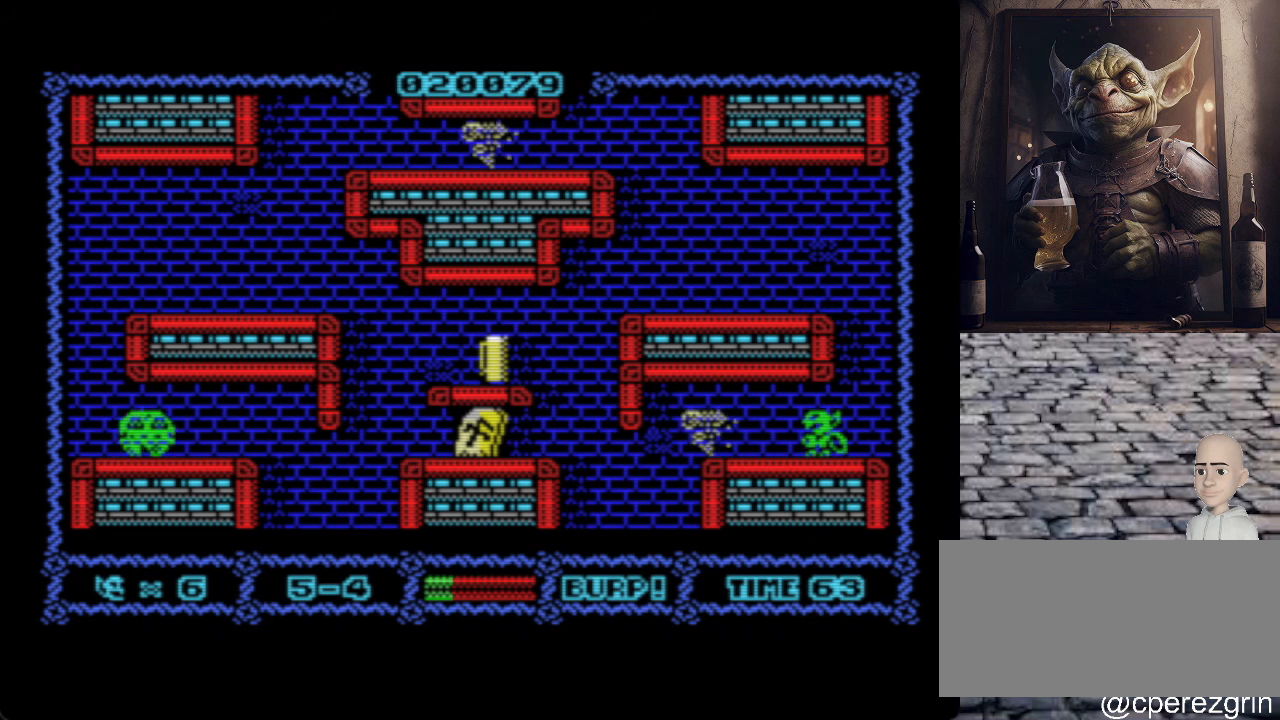
{"keys": ["o"], "events": [[20, "o", "down"]]}
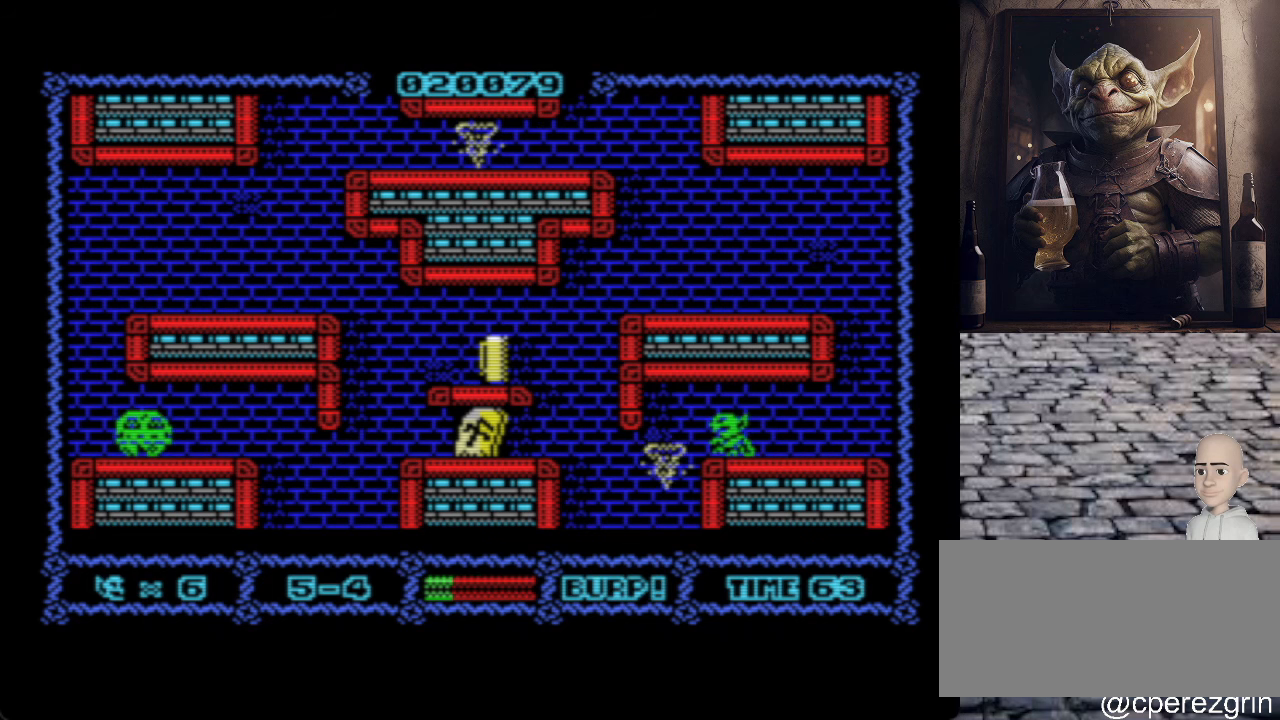
{"keys": ["o"], "events": []}
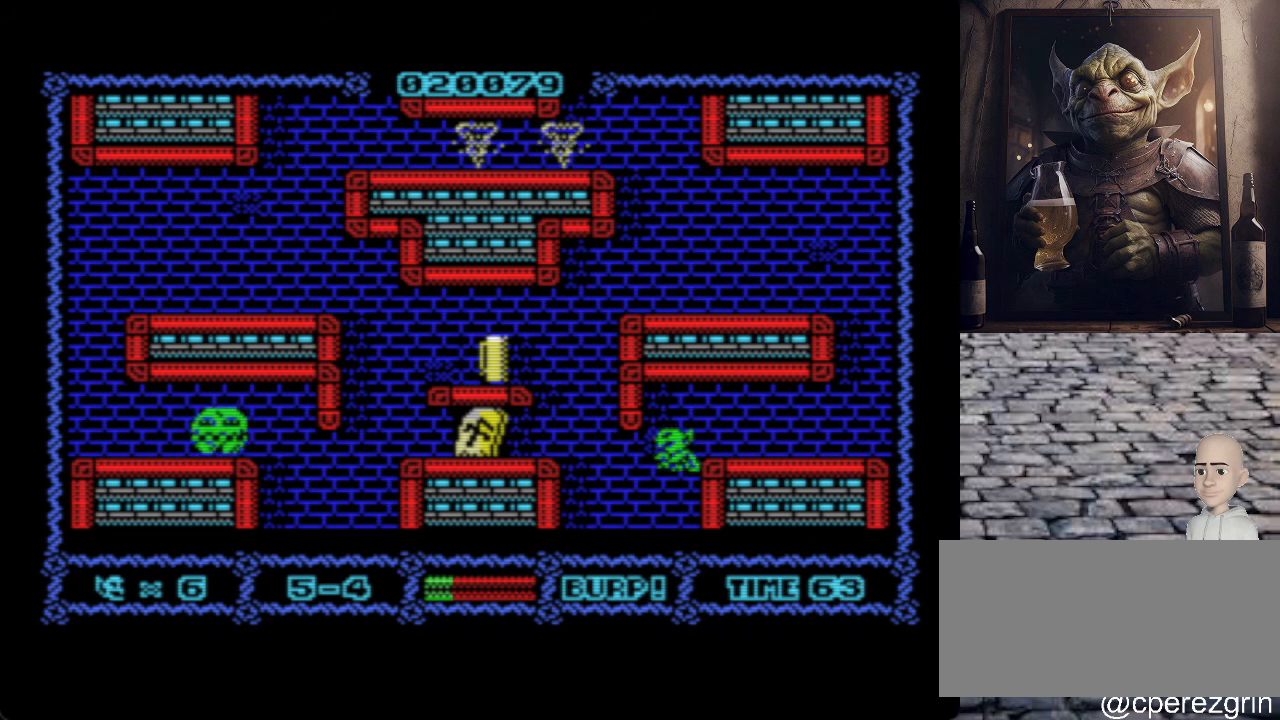
{"keys": ["o"], "events": []}
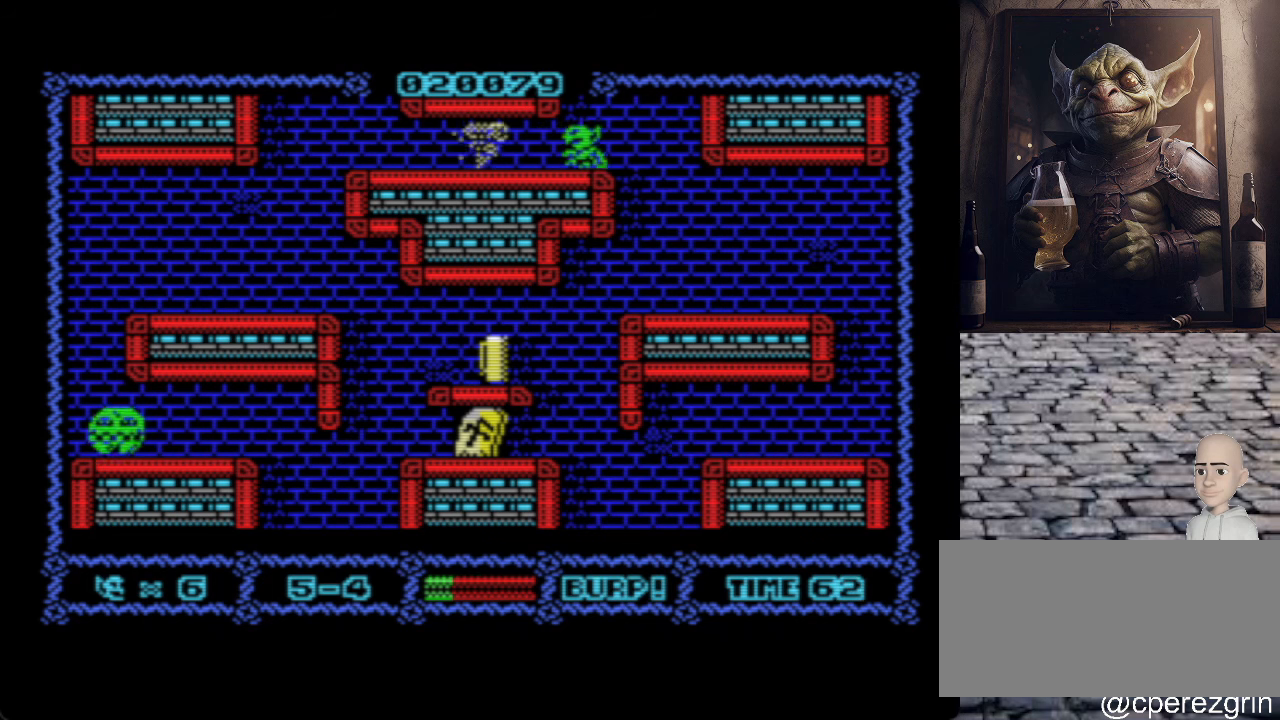
{"keys": ["o"], "events": []}
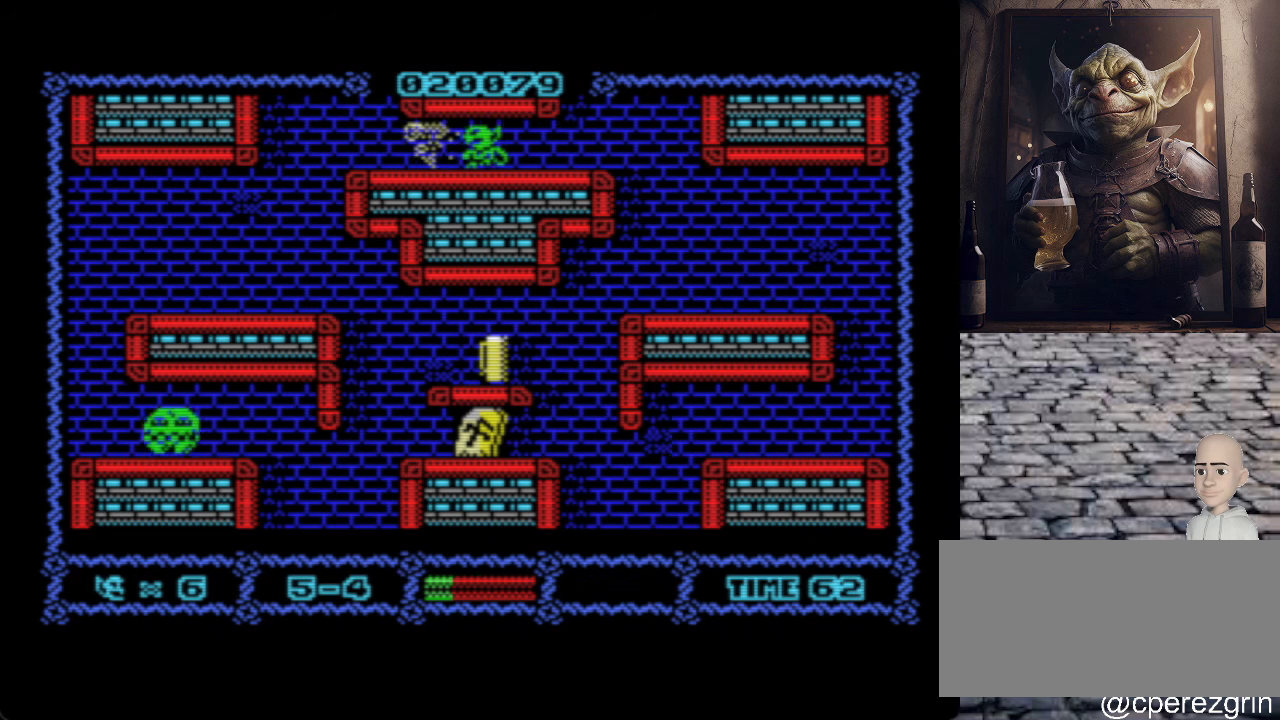
{"keys": ["o"], "events": []}
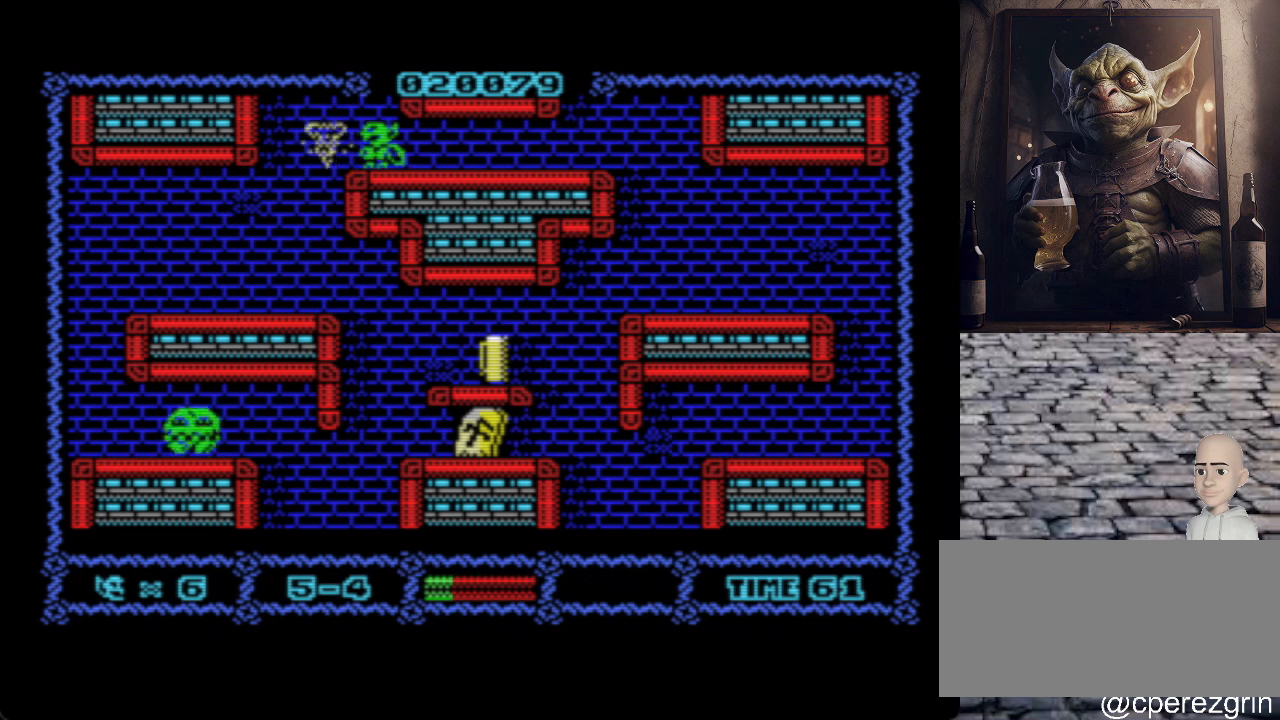
{"keys": ["o"], "events": []}
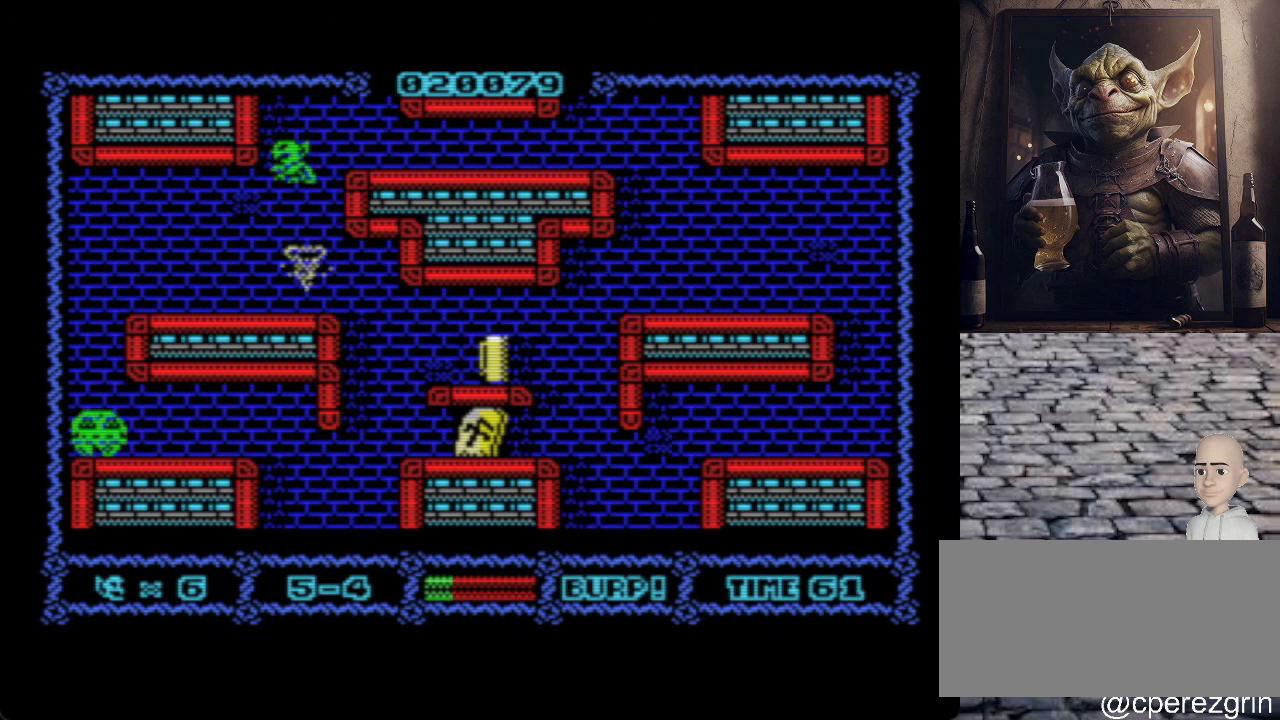
{"keys": ["o"], "events": []}
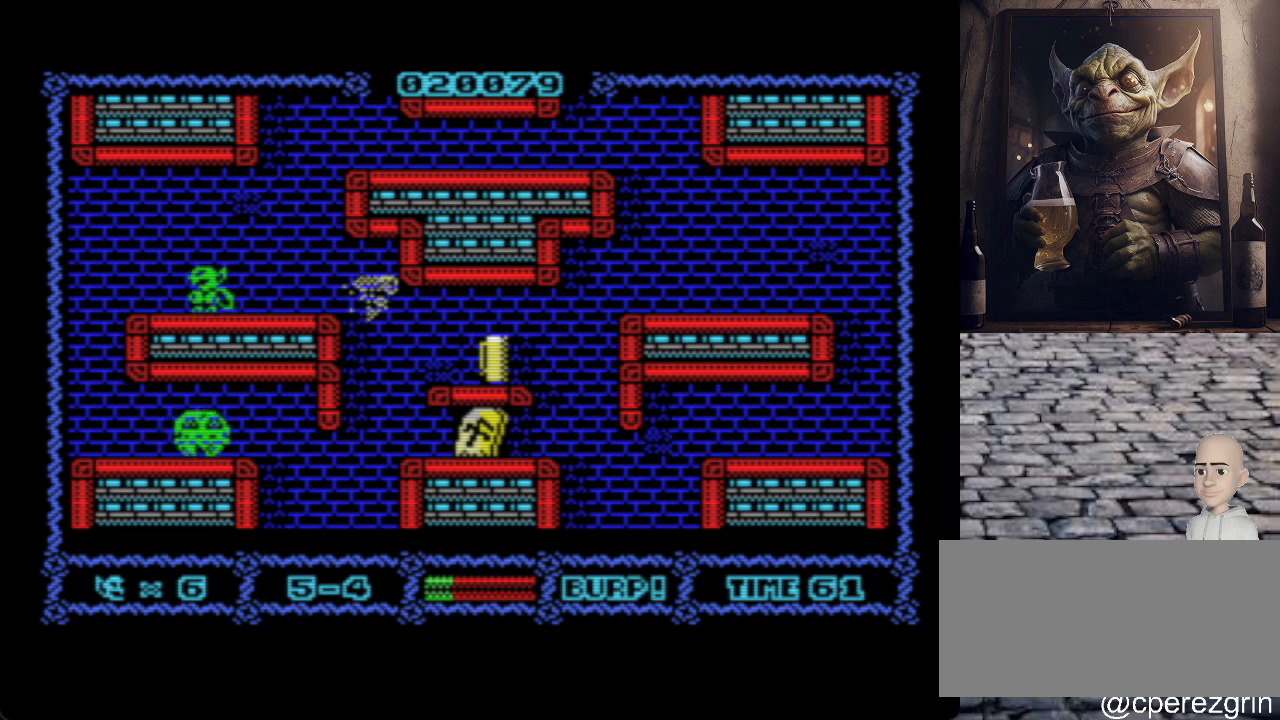
{"keys": [], "events": [[300, "o", "up"]]}
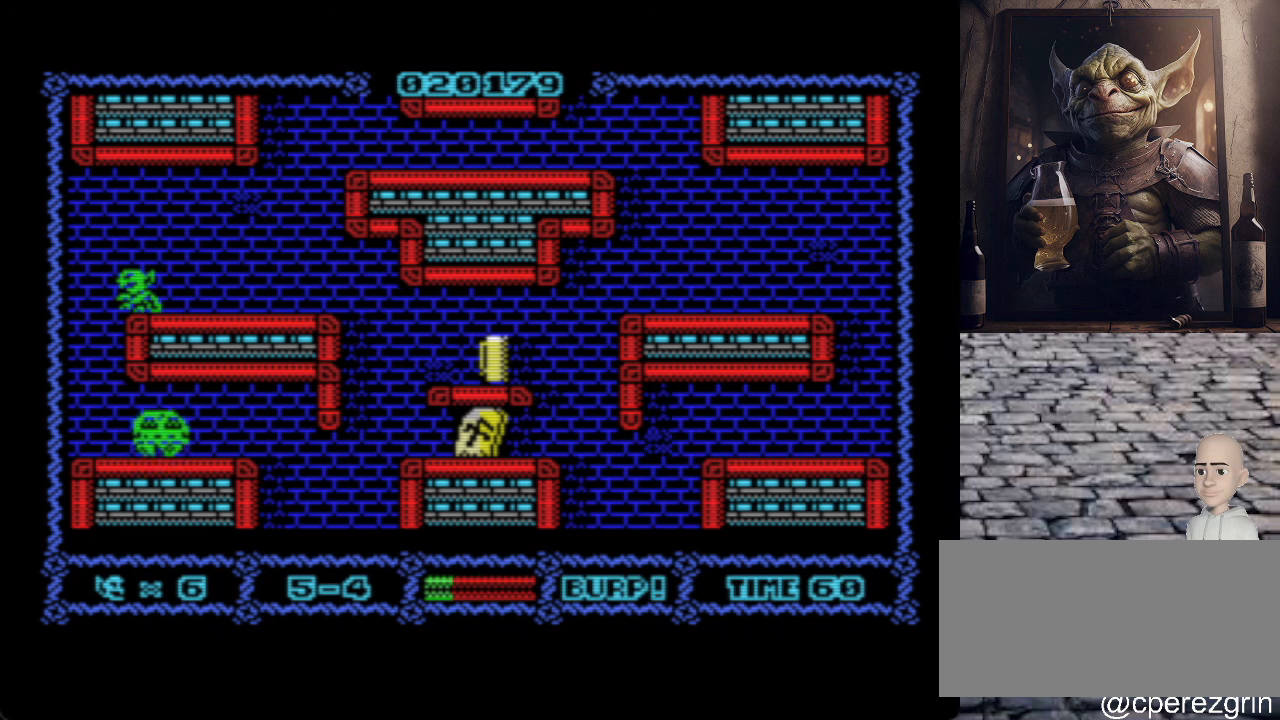
{"keys": ["o"], "events": [[280, "o", "down"]]}
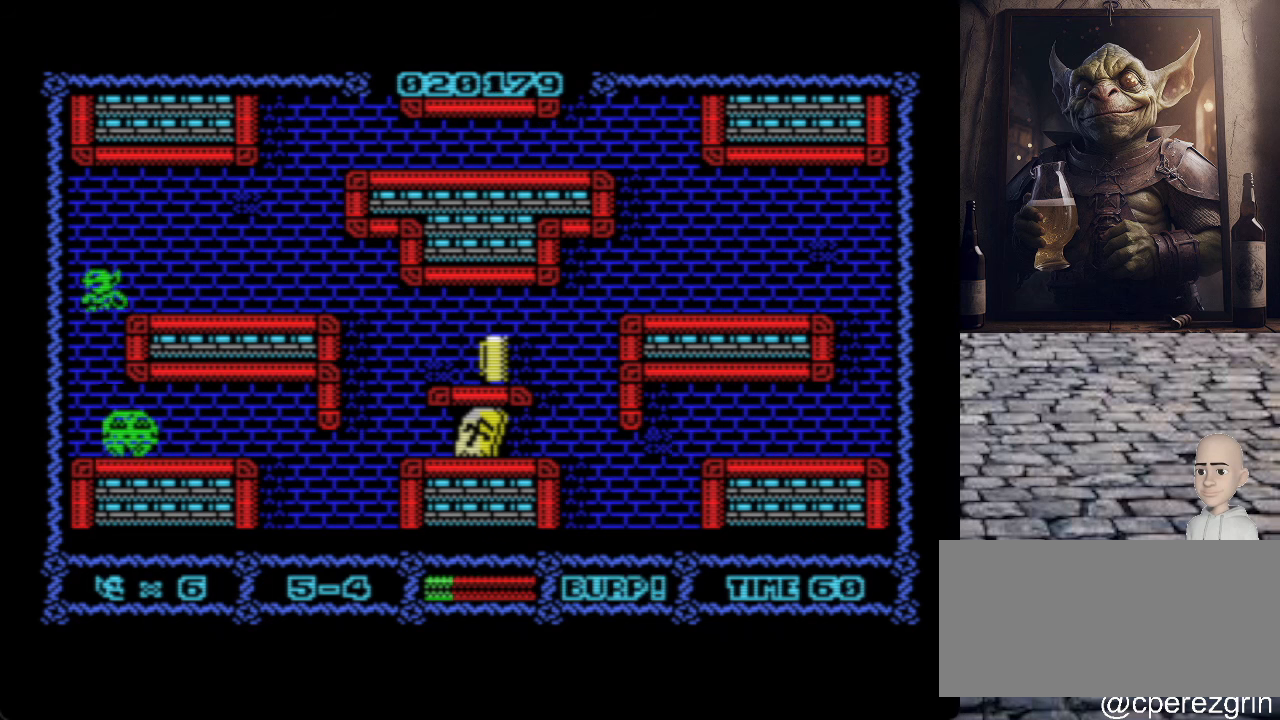
{"keys": ["p"], "events": [[260, "o", "up"], [420, "p", "down"]]}
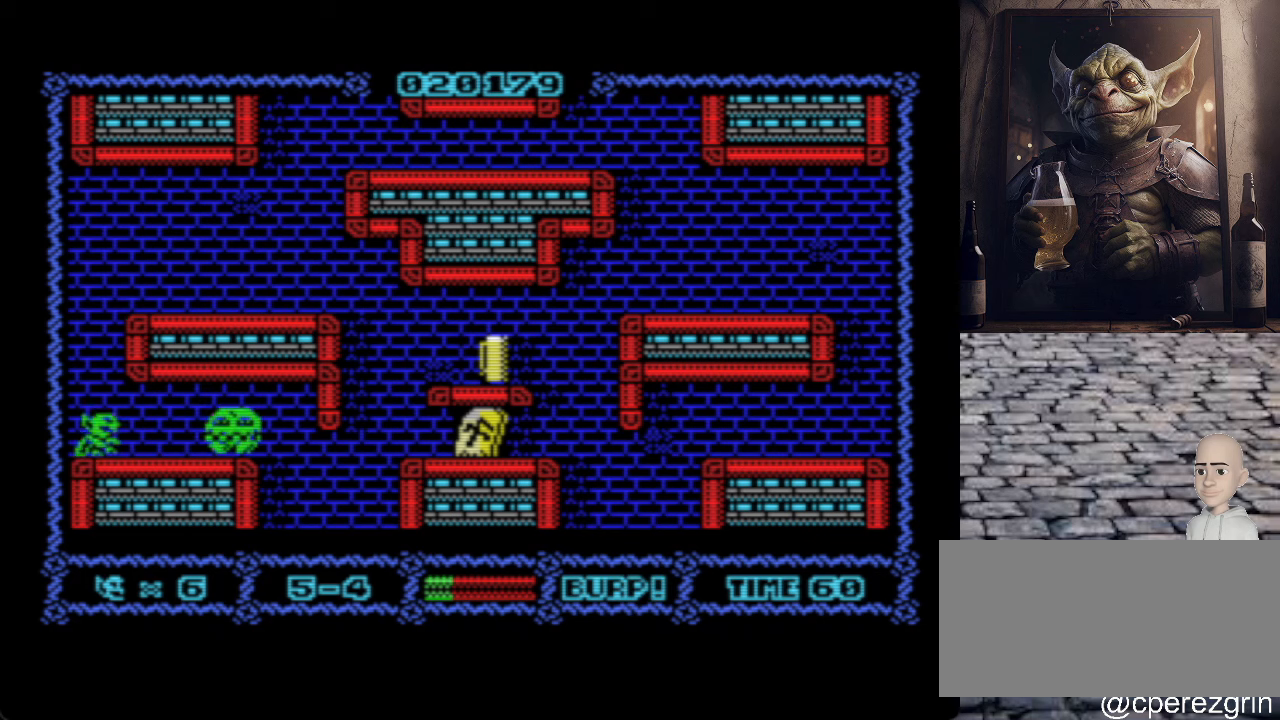
{"keys": ["p"], "events": [[60, "p", "up"], [60, "space", "down"], [140, "space", "up"], [300, "p", "down"]]}
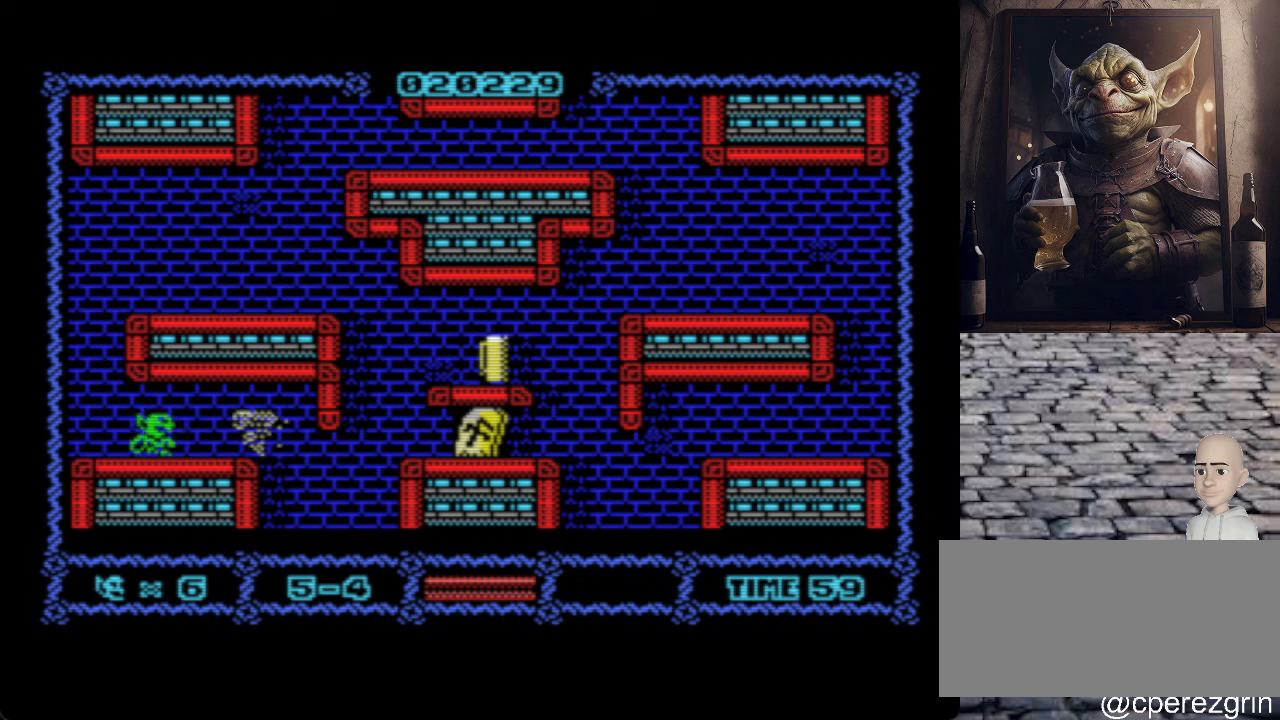
{"keys": ["p"], "events": []}
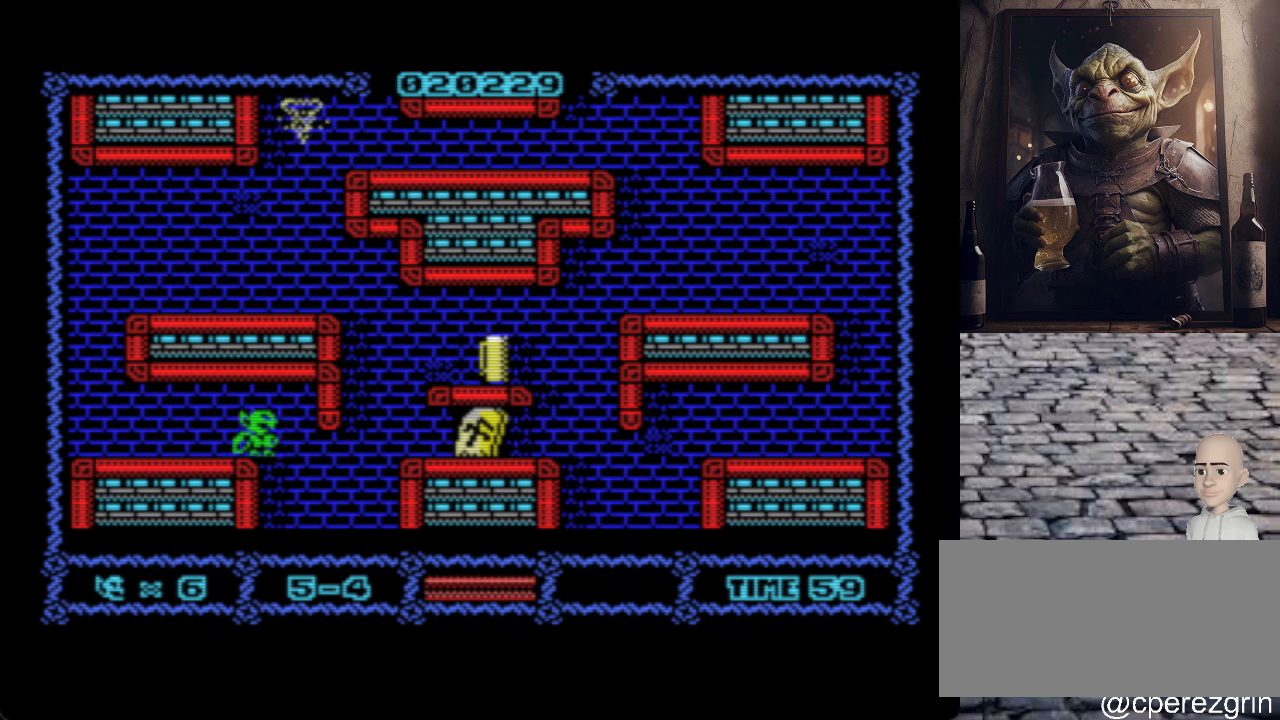
{"keys": [], "events": [[220, "p", "up"]]}
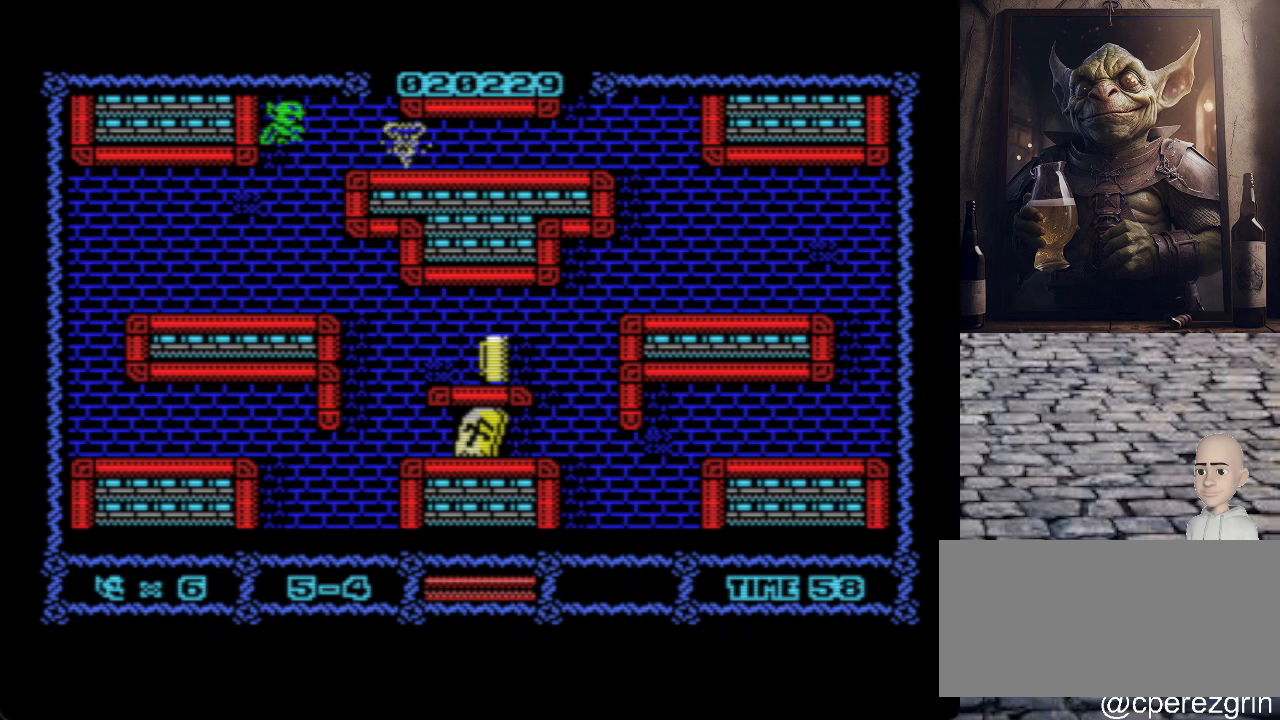
{"keys": [], "events": [[340, "p", "down"], [480, "p", "up"]]}
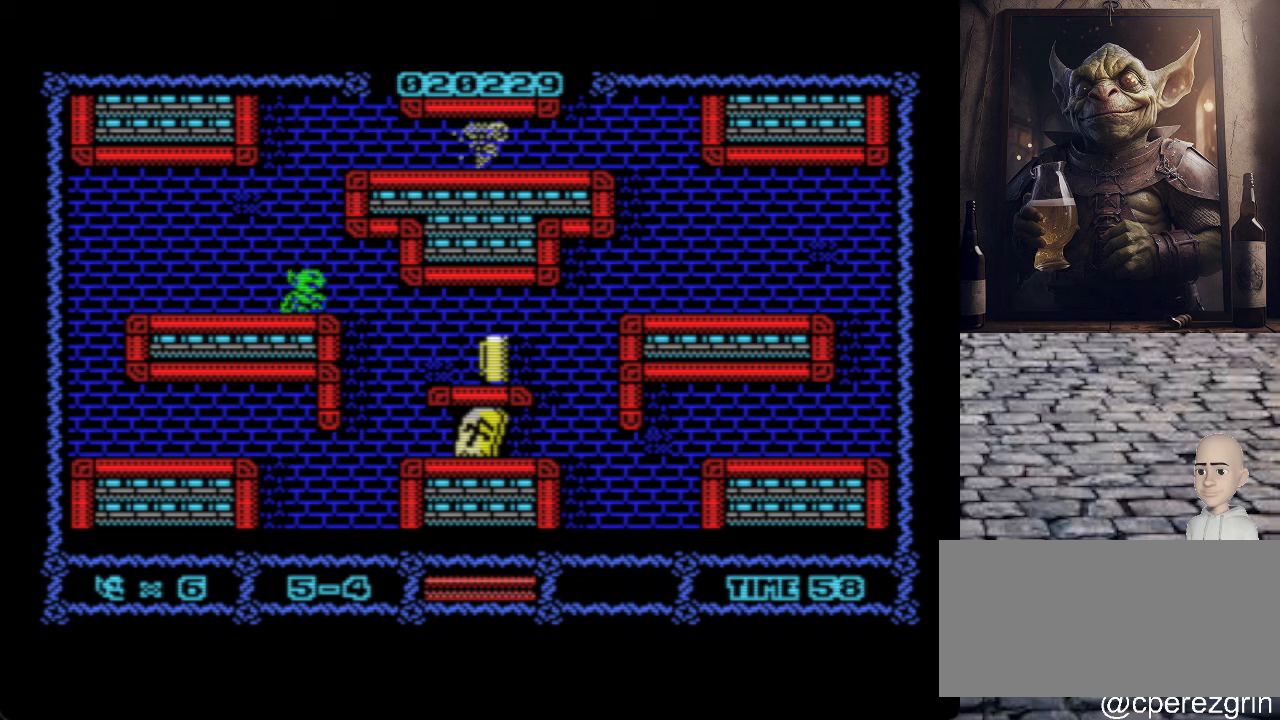
{"keys": ["p"], "events": [[160, "p", "down"]]}
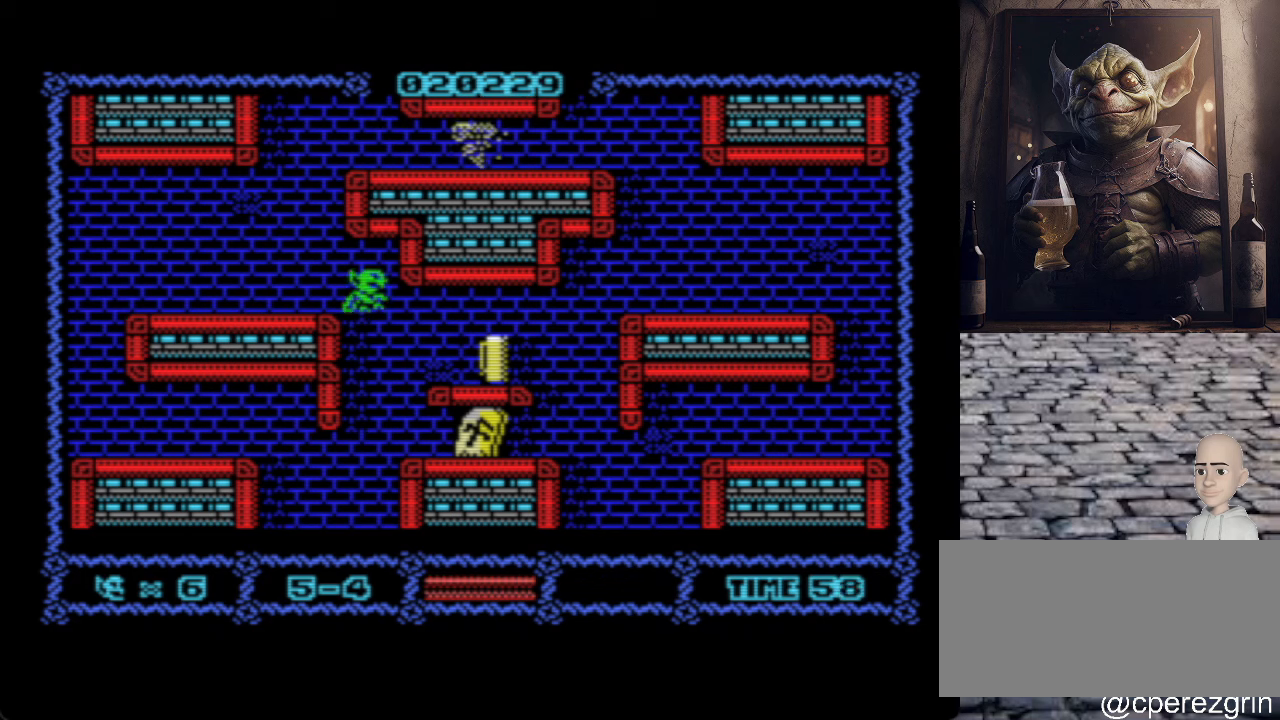
{"keys": [], "events": [[40, "p", "up"]]}
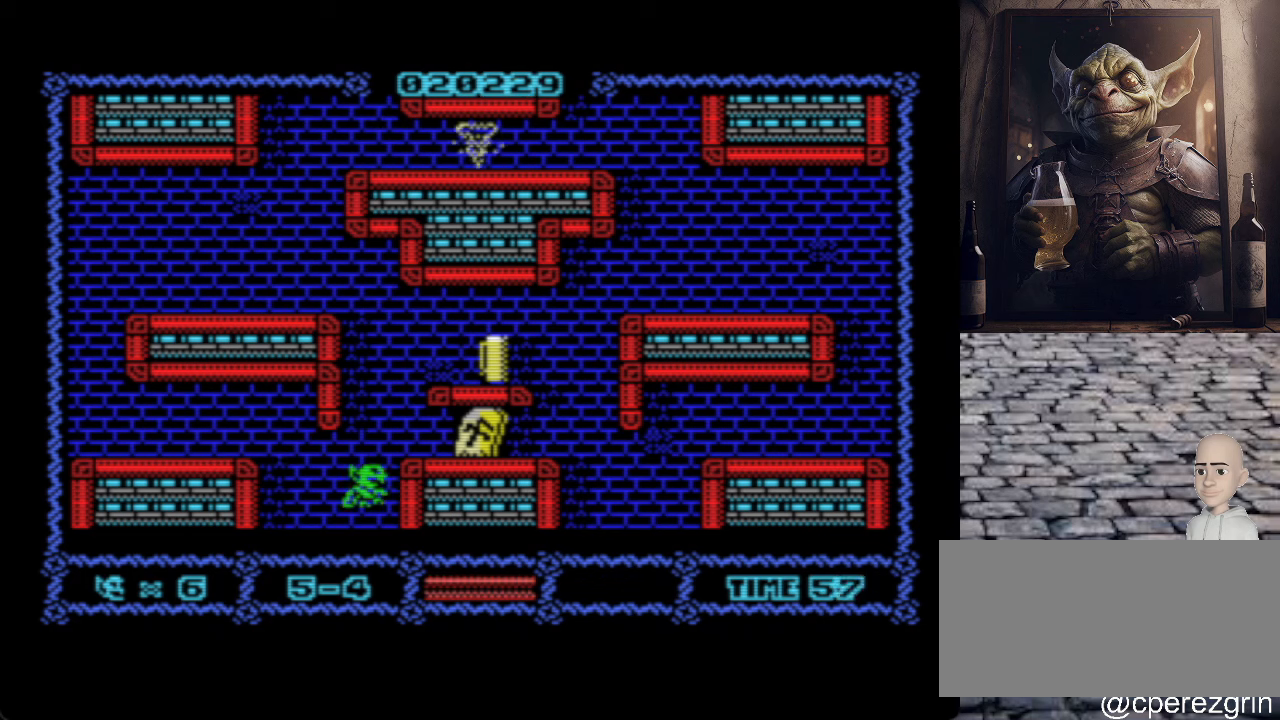
{"keys": ["p"], "events": [[80, "p", "down"]]}
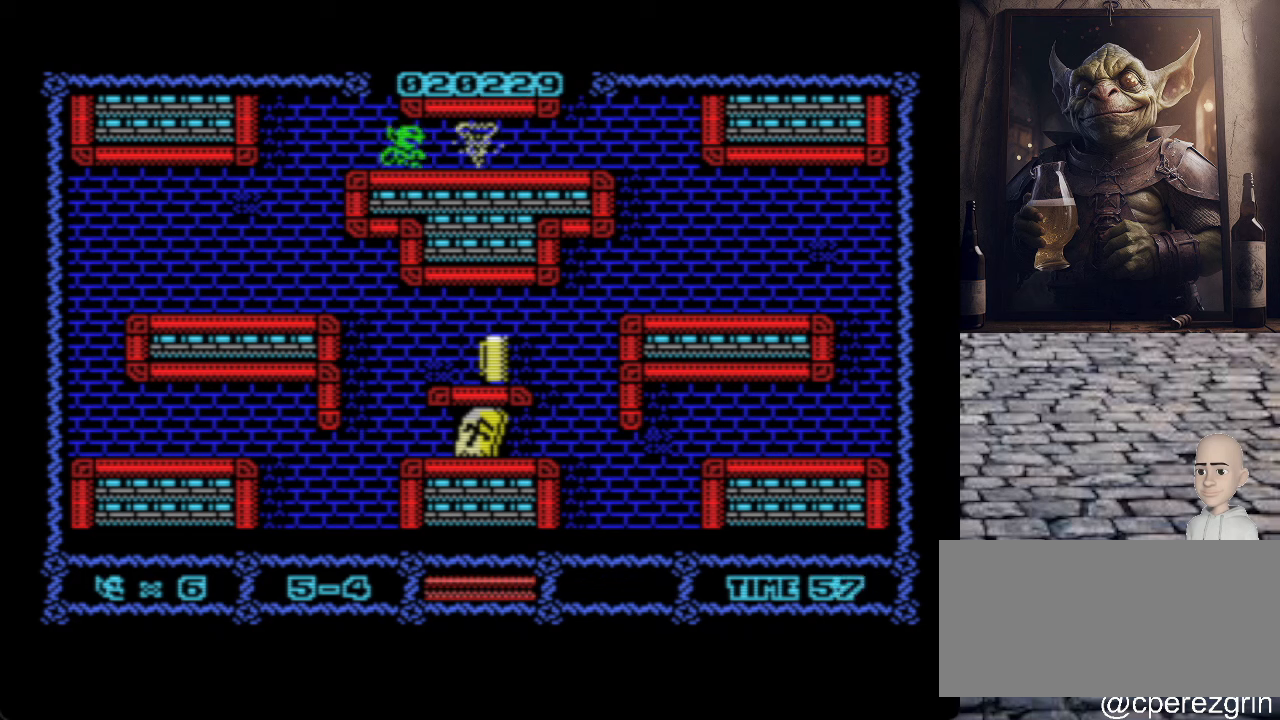
{"keys": ["p"], "events": []}
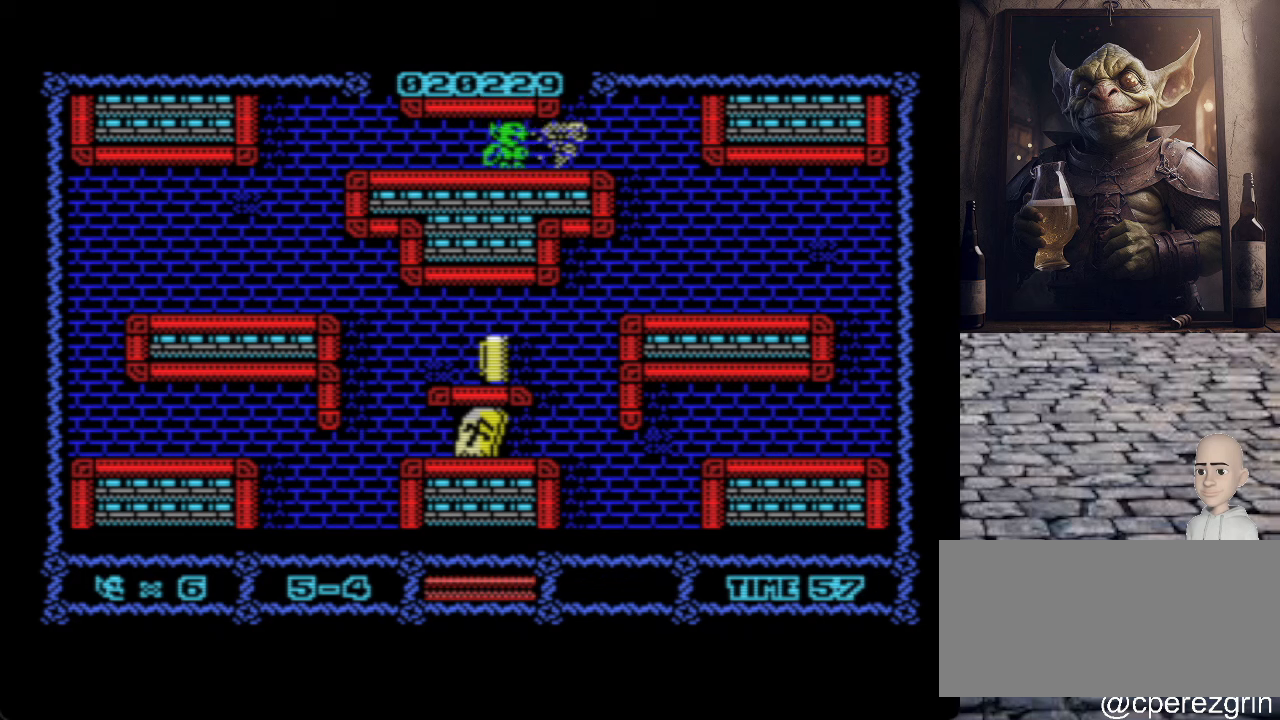
{"keys": ["p"], "events": []}
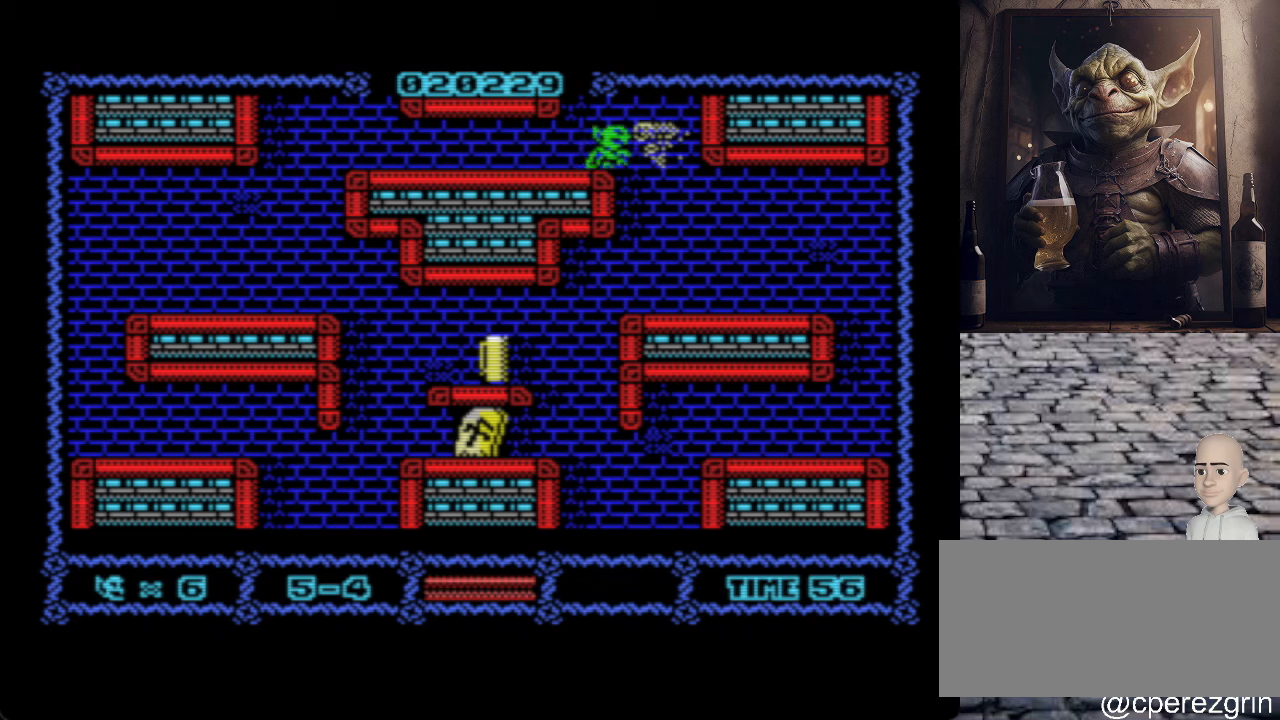
{"keys": [], "events": [[20, "p", "up"]]}
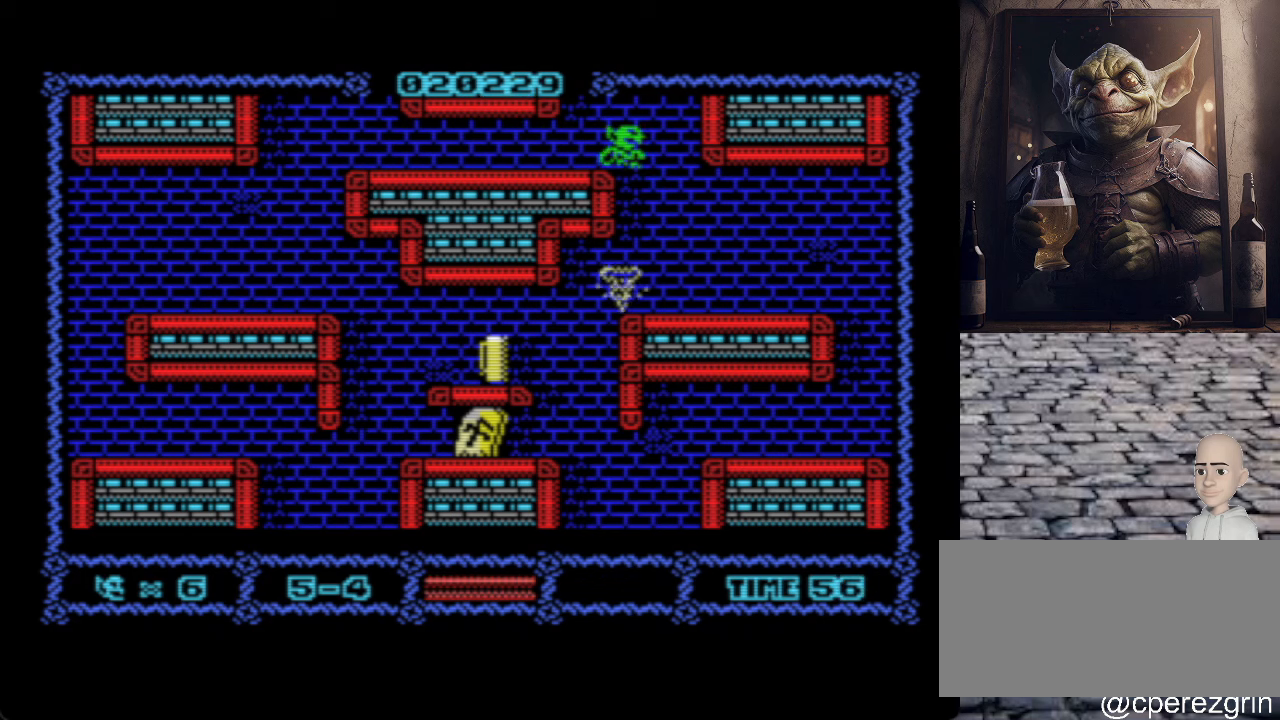
{"keys": [], "events": []}
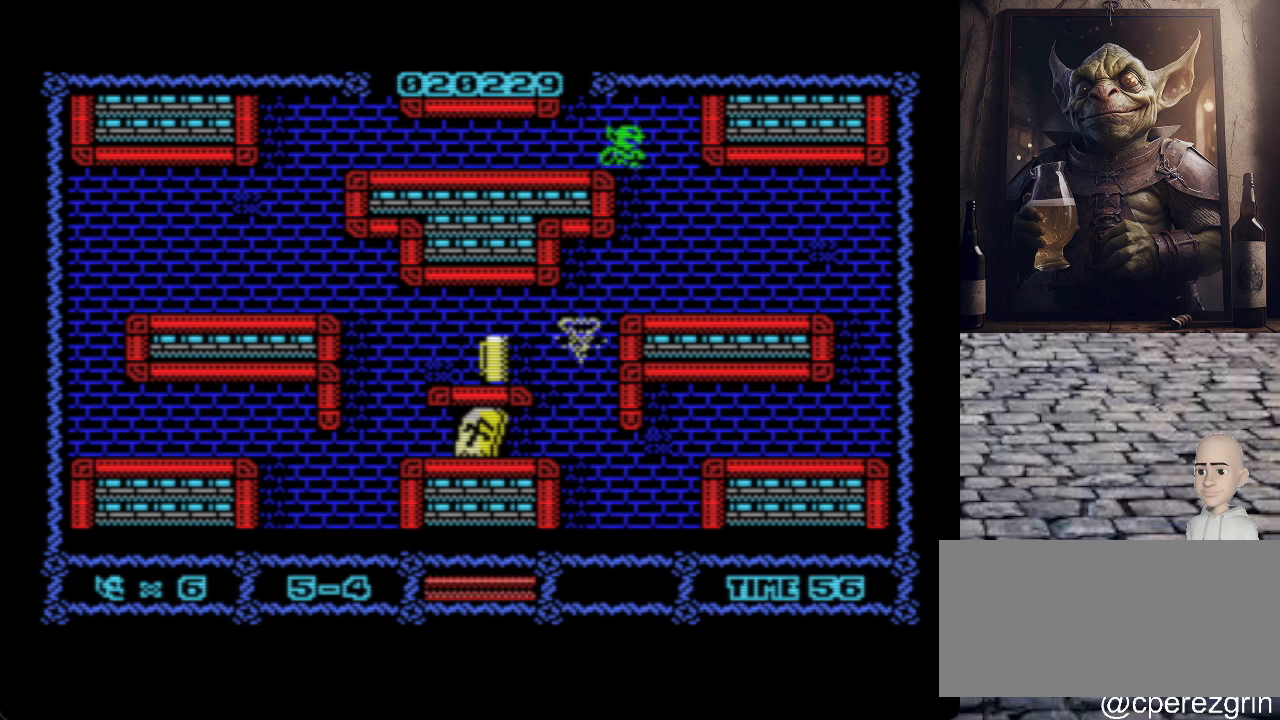
{"keys": [], "events": []}